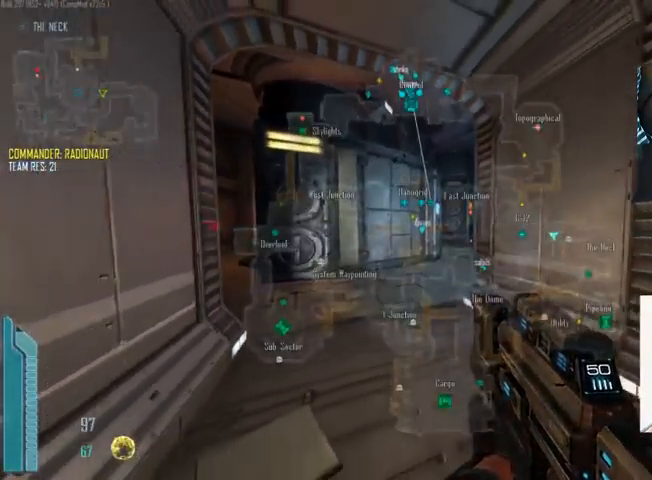
Gameplay with keyboard and mouse; each line is a JSON object with the keys and mouse buttons held at the frame after it. "events" lists presses ("down") and releases ("up") of "1", "2", "3", "4", "5", "a", "alt", "c", "ctrl", "d", "e", "f", "q", "r", "s", "shift", "space", "tab", "v", "w", "x", "z", "mouse_left", "mouse_middle", "mouse_right", "mouse_wheel_up" and "mouse_wheel_down" between this image and that frame as [ms after this image, input, new state], when the widget could be followed in between. "mouse_left", "mouse_middle", "mouse_right", "mouse_wheel_up", "mouse_wheel_down" = the "left", "middle", "right", "wheel_up", "wheel_down" buttons of the "mouse" list. No other keys are recorded. Not read: mouse_move.
{"keys": ["c", "shift", "w"], "mouse": [], "events": [[234, "a", "down"], [234, "s", "up"], [334, "w", "down"], [367, "a", "up"], [467, "shift", "down"]]}
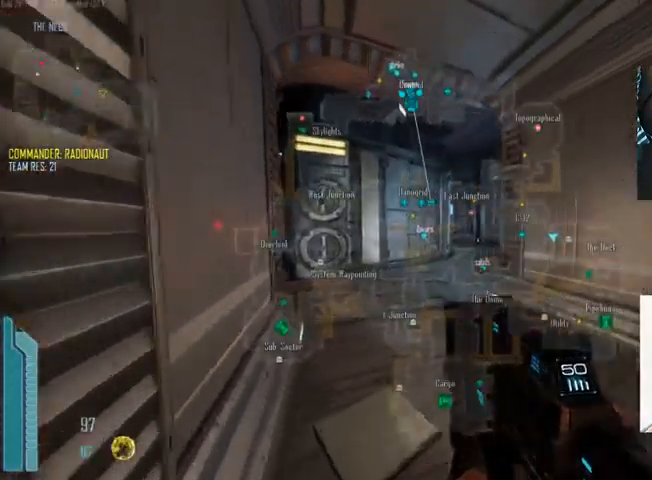
{"keys": ["c", "shift", "w"], "mouse": [], "events": []}
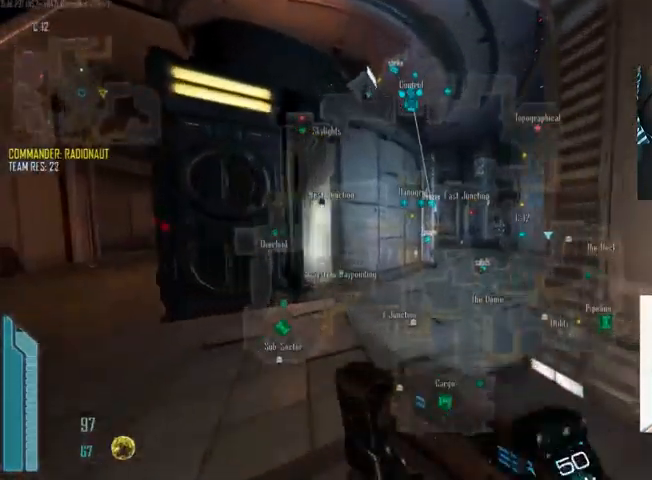
{"keys": ["c", "shift", "w"], "mouse": [], "events": []}
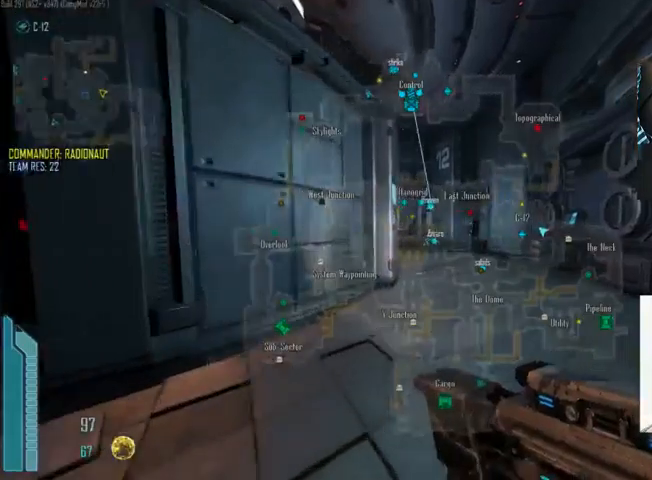
{"keys": ["c", "shift", "w"], "mouse": [], "events": []}
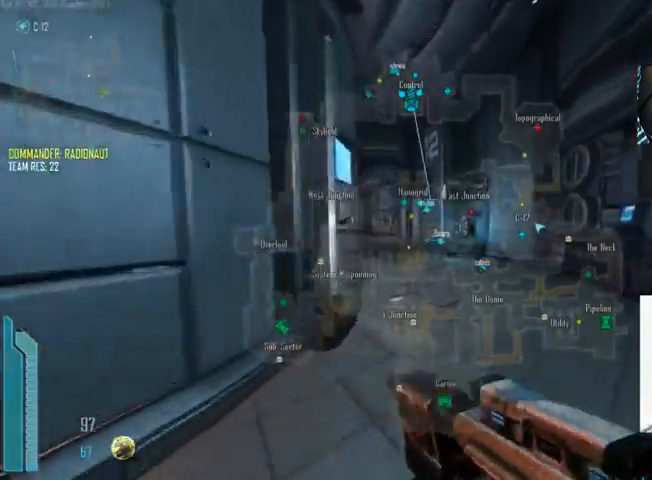
{"keys": ["shift", "w"], "mouse": [], "events": [[500, "c", "up"]]}
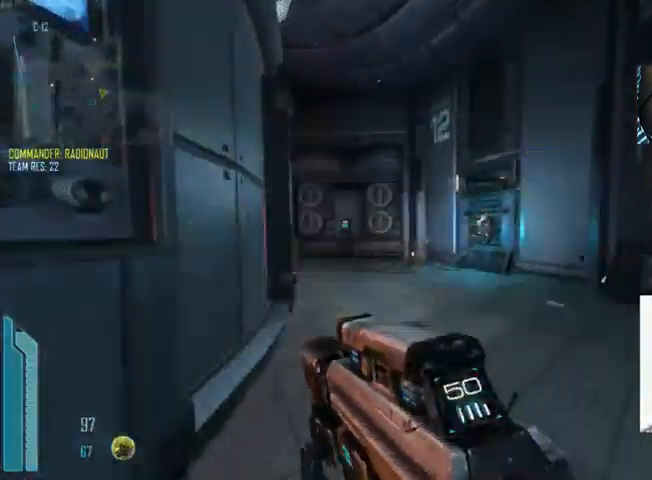
{"keys": ["d", "shift", "w"], "mouse": [], "events": [[267, "d", "down"]]}
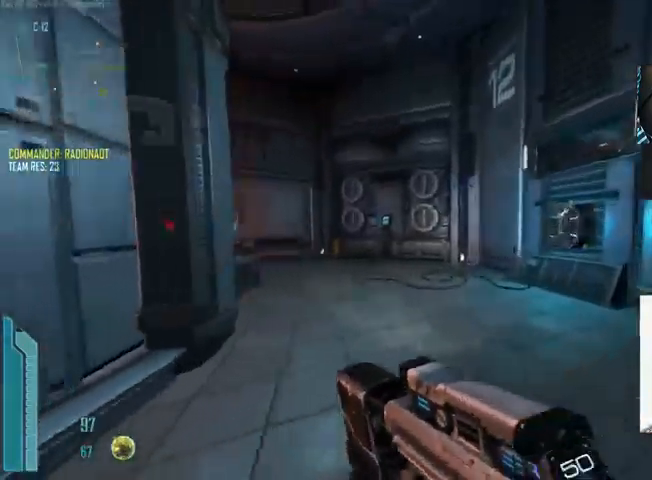
{"keys": ["d", "w"], "mouse": [], "events": [[100, "d", "up"], [233, "c", "down"], [367, "c", "up"], [467, "shift", "up"], [500, "d", "down"]]}
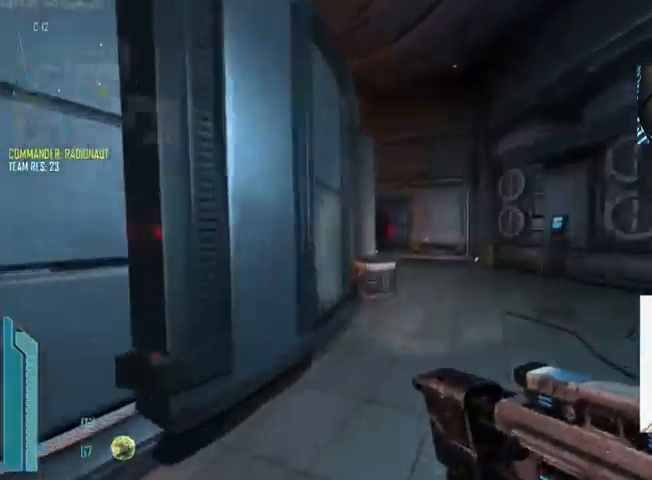
{"keys": ["a"], "mouse": [], "events": [[33, "w", "up"], [233, "s", "down"], [333, "a", "down"], [333, "d", "up"], [400, "s", "up"]]}
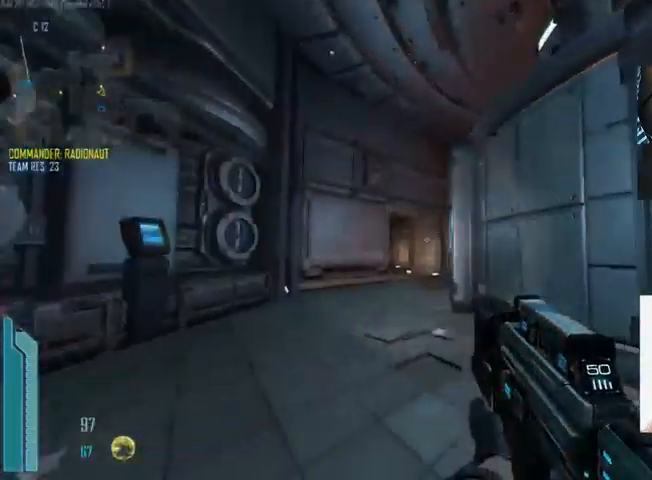
{"keys": [], "mouse": [], "events": [[467, "a", "up"]]}
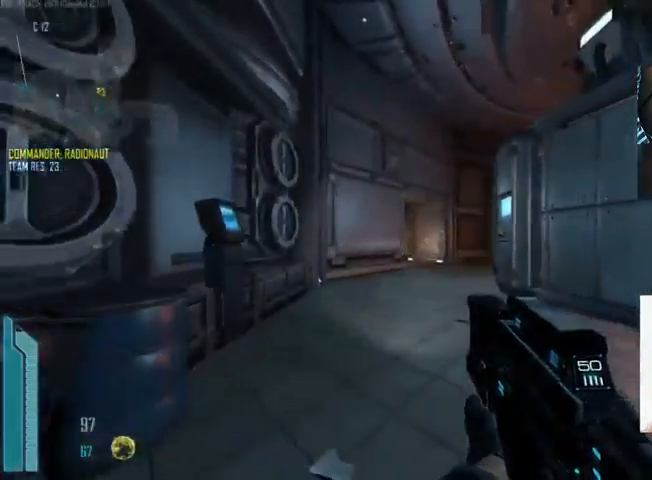
{"keys": ["w"], "mouse": [], "events": [[167, "d", "down"], [333, "w", "down"], [400, "d", "up"]]}
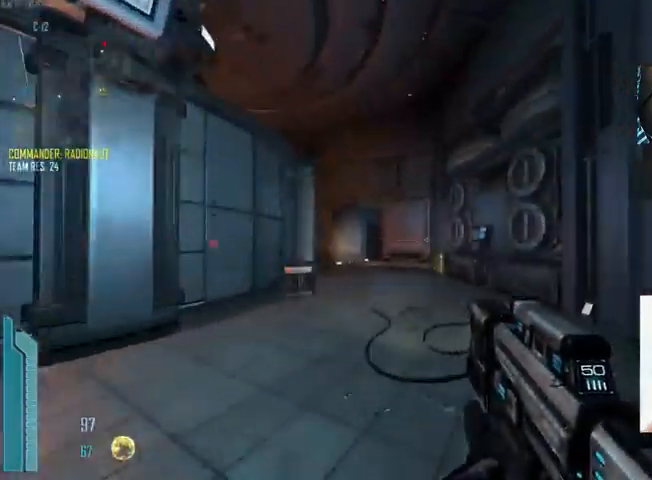
{"keys": ["c", "shift", "w"], "mouse": [], "events": [[67, "c", "down"], [267, "shift", "down"]]}
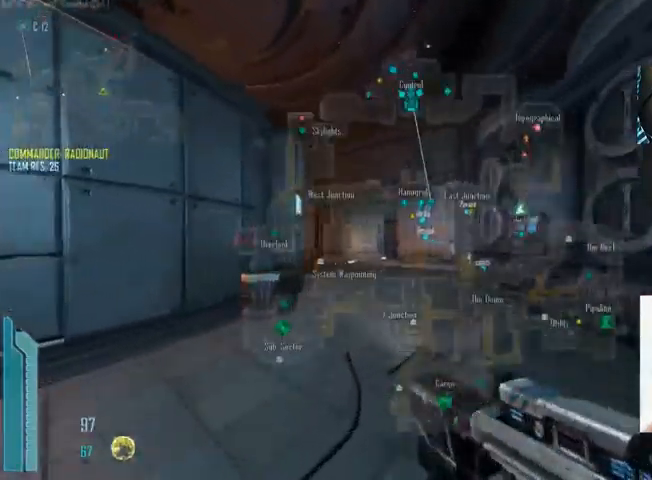
{"keys": ["c", "shift", "w"], "mouse": [], "events": [[67, "shift", "up"], [100, "c", "up"], [100, "shift", "down"], [267, "c", "down"], [333, "shift", "up"], [400, "shift", "down"]]}
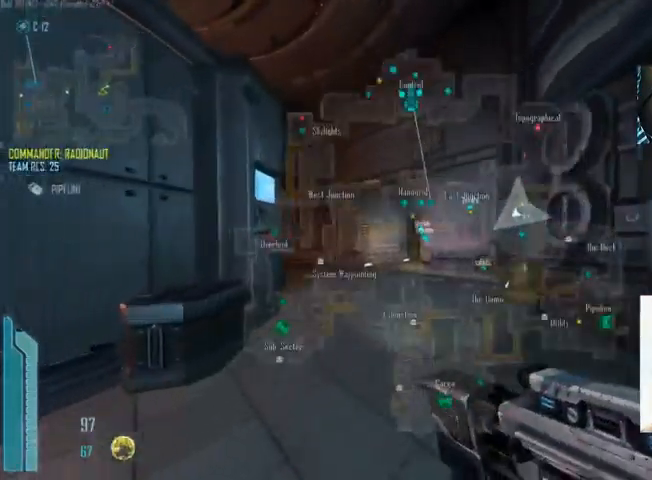
{"keys": ["c", "shift", "w"], "mouse": [], "events": [[333, "c", "up"], [467, "c", "down"]]}
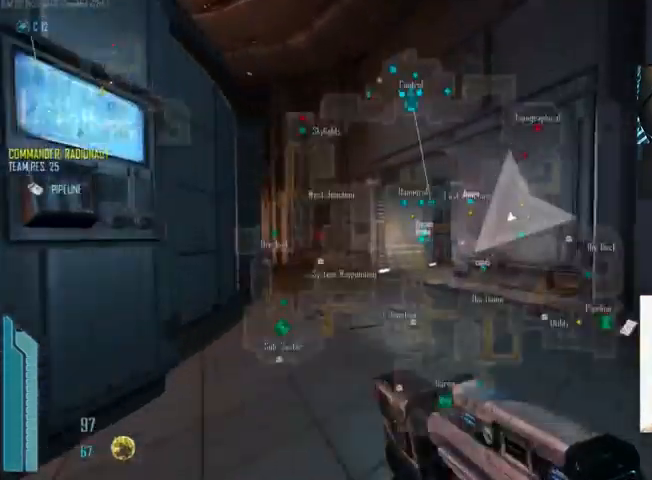
{"keys": ["c", "shift", "w"], "mouse": [], "events": []}
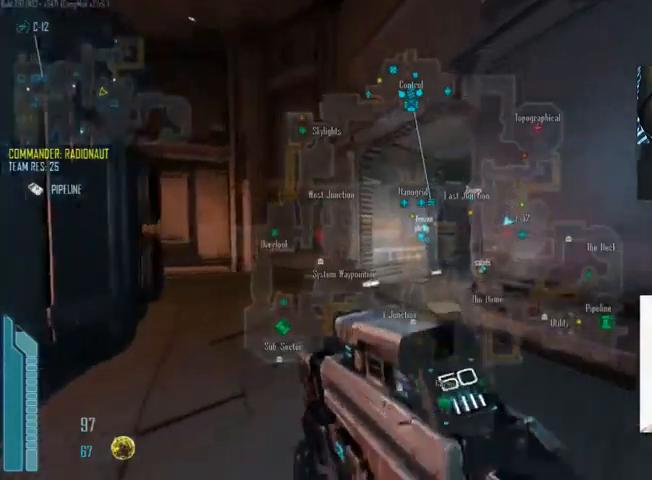
{"keys": ["c", "shift", "w"], "mouse": [], "events": []}
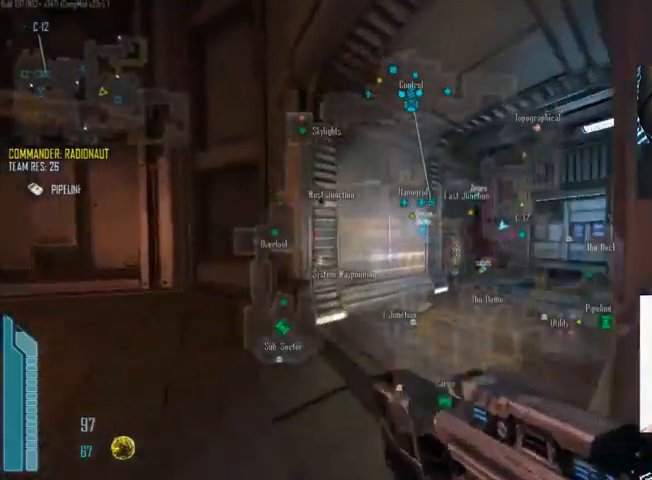
{"keys": ["c", "shift", "w"], "mouse": [], "events": []}
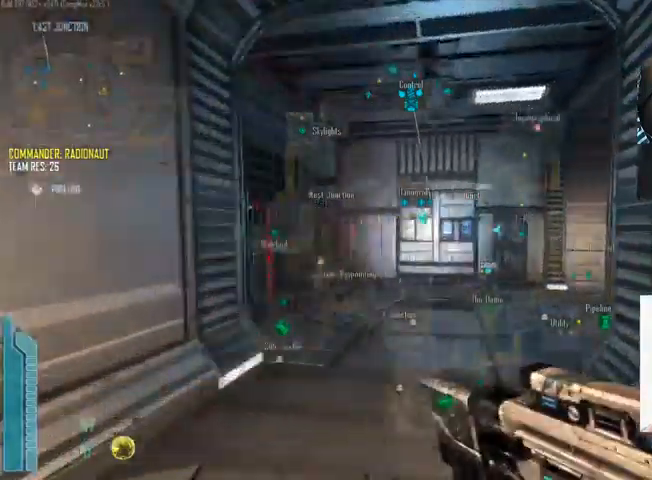
{"keys": ["c", "shift", "w"], "mouse": [], "events": []}
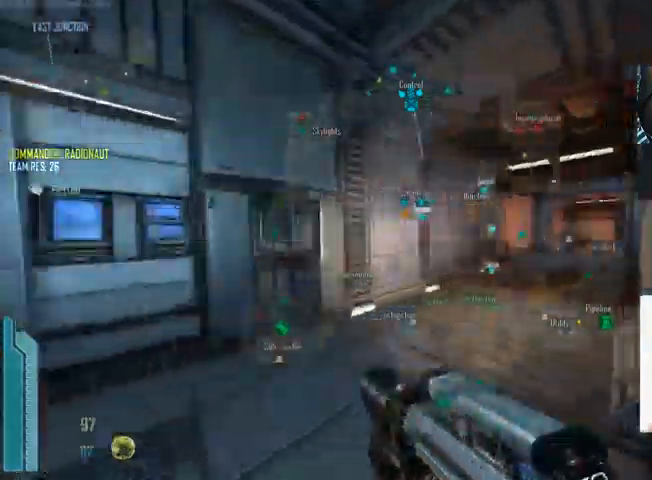
{"keys": ["shift", "w"], "mouse": [], "events": [[233, "c", "up"], [400, "d", "down"], [500, "d", "up"]]}
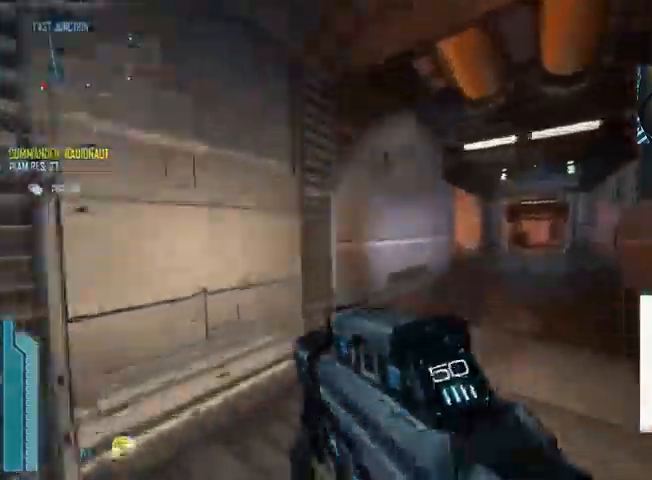
{"keys": ["c", "shift", "w"], "mouse": [], "events": [[133, "c", "down"]]}
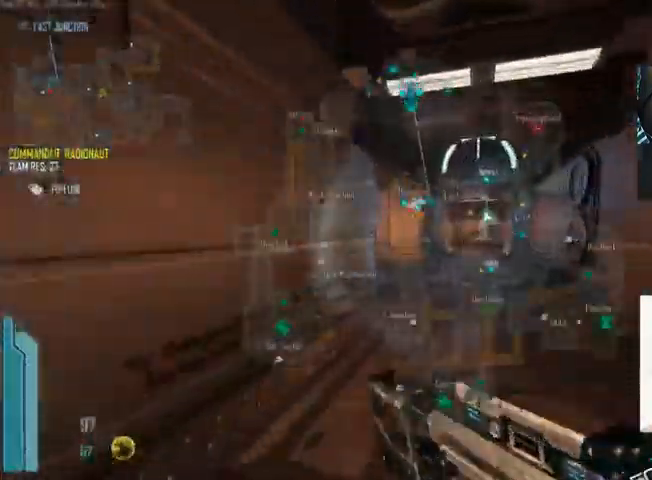
{"keys": ["c", "s"], "mouse": [], "events": [[100, "shift", "up"], [133, "w", "up"], [266, "s", "down"]]}
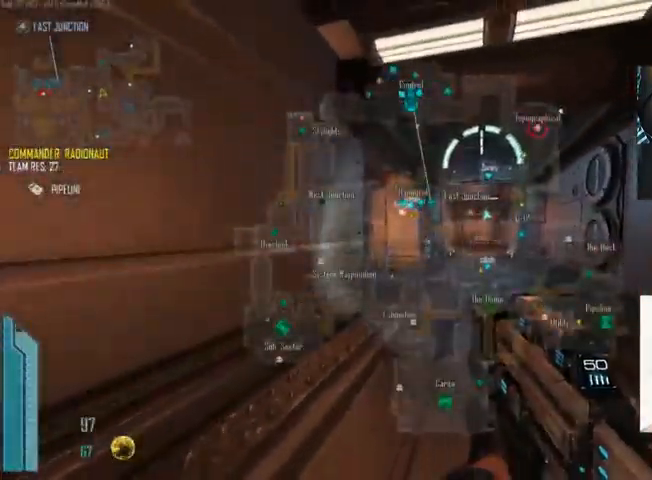
{"keys": ["c", "w"], "mouse": [], "events": [[300, "s", "up"], [466, "w", "down"]]}
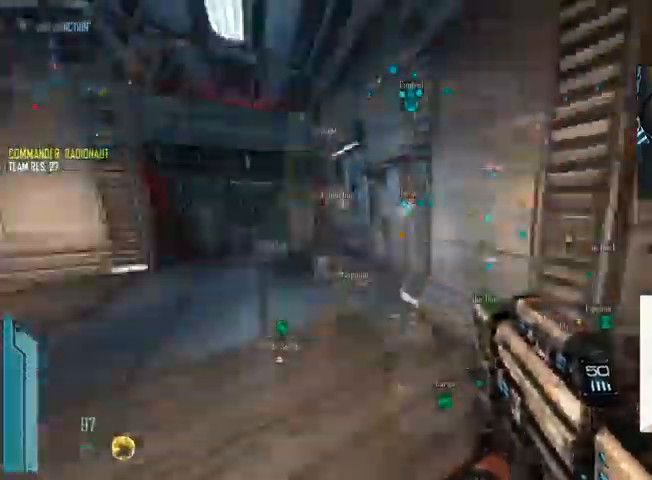
{"keys": ["c", "shift", "w"], "mouse": [], "events": [[33, "c", "up"], [33, "shift", "down"], [200, "a", "down"], [233, "c", "down"], [300, "a", "up"]]}
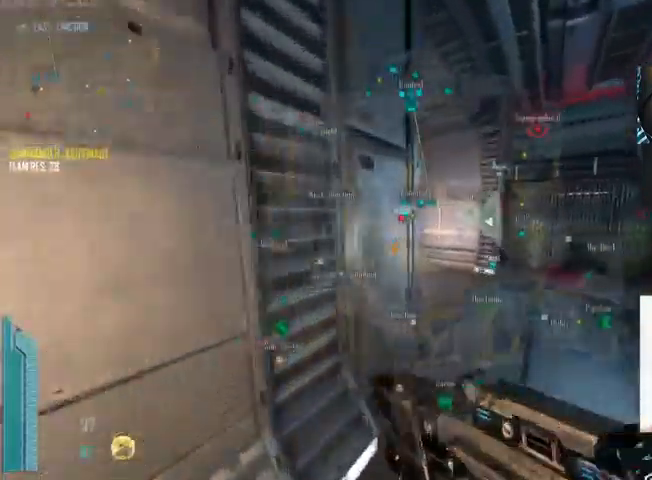
{"keys": ["c", "shift", "w"], "mouse": [], "events": []}
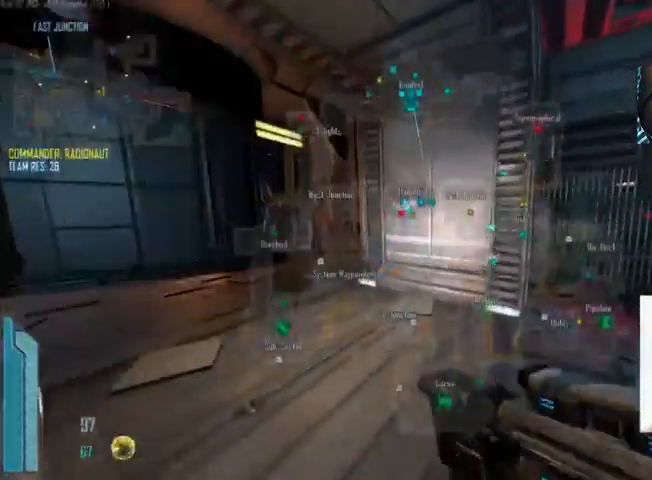
{"keys": ["shift", "w"], "mouse": [], "events": [[233, "c", "up"]]}
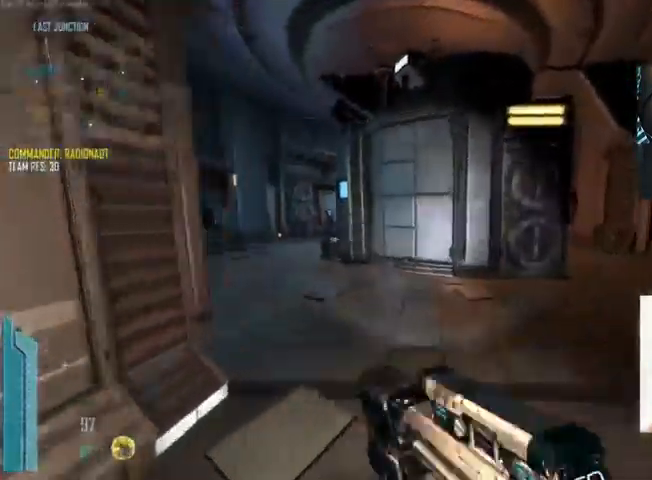
{"keys": ["c", "shift", "w"], "mouse": [], "events": [[399, "c", "down"]]}
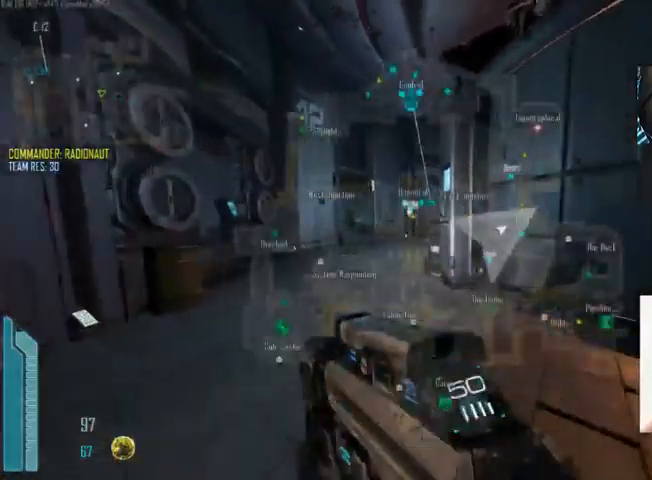
{"keys": ["shift", "w"], "mouse": [], "events": [[167, "c", "up"], [334, "f", "down"], [367, "f", "up"]]}
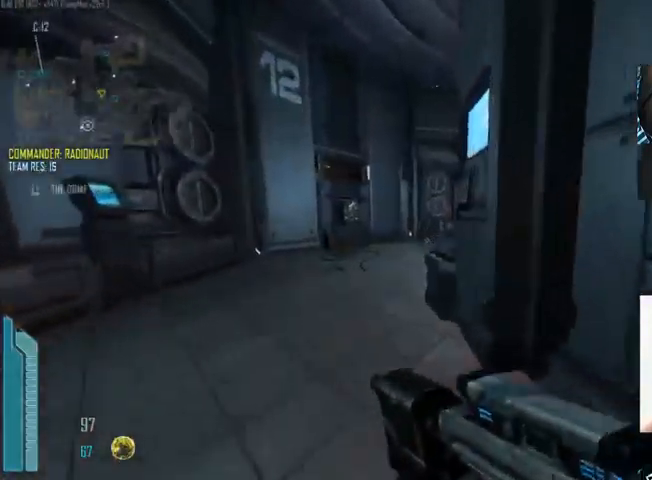
{"keys": ["shift", "w"], "mouse": [], "events": [[34, "c", "down"], [134, "a", "down"], [234, "c", "up"], [300, "a", "up"], [334, "a", "down"], [467, "a", "up"]]}
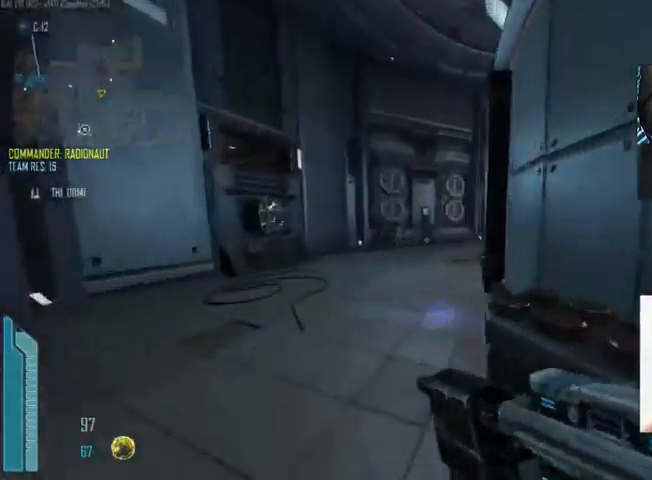
{"keys": ["a", "c", "shift", "w"], "mouse": [], "events": [[234, "c", "down"], [434, "a", "down"]]}
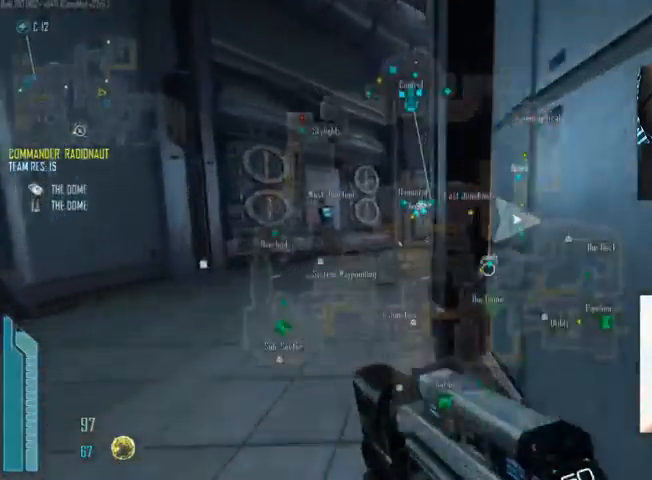
{"keys": ["c", "shift", "w"], "mouse": [], "events": [[167, "a", "up"]]}